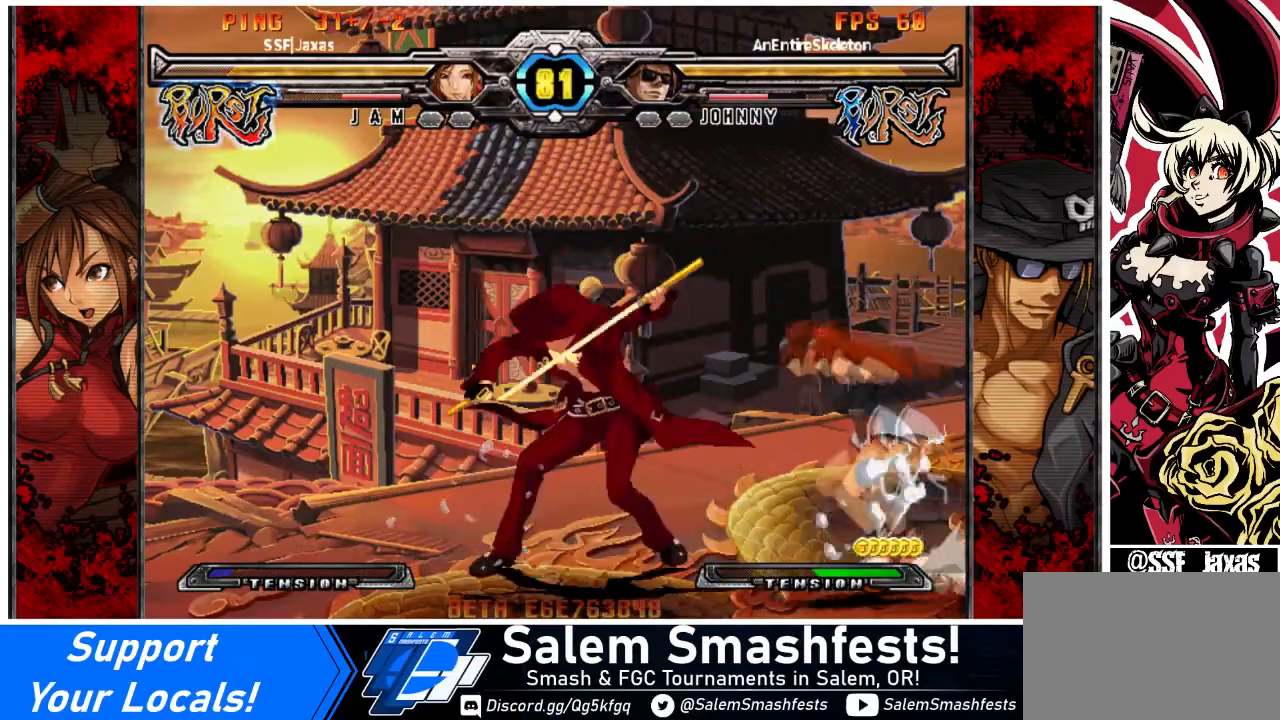
Gameplay with a controller (arcade stick); each line is a JSON object with the inputs held at the frame after it. "events" lists button and stick changes between this image and that frame as [ms after this image, input, new state], when the widget could be followed in between. Not read: L3 R3 other_buttons.
{"buttons": [], "events": [[67, "SQUARE", "down"], [134, "DPAD_LEFT", "up"], [200, "SQUARE", "up"], [301, "TRIANGLE", "down"], [434, "TRIANGLE", "up"]]}
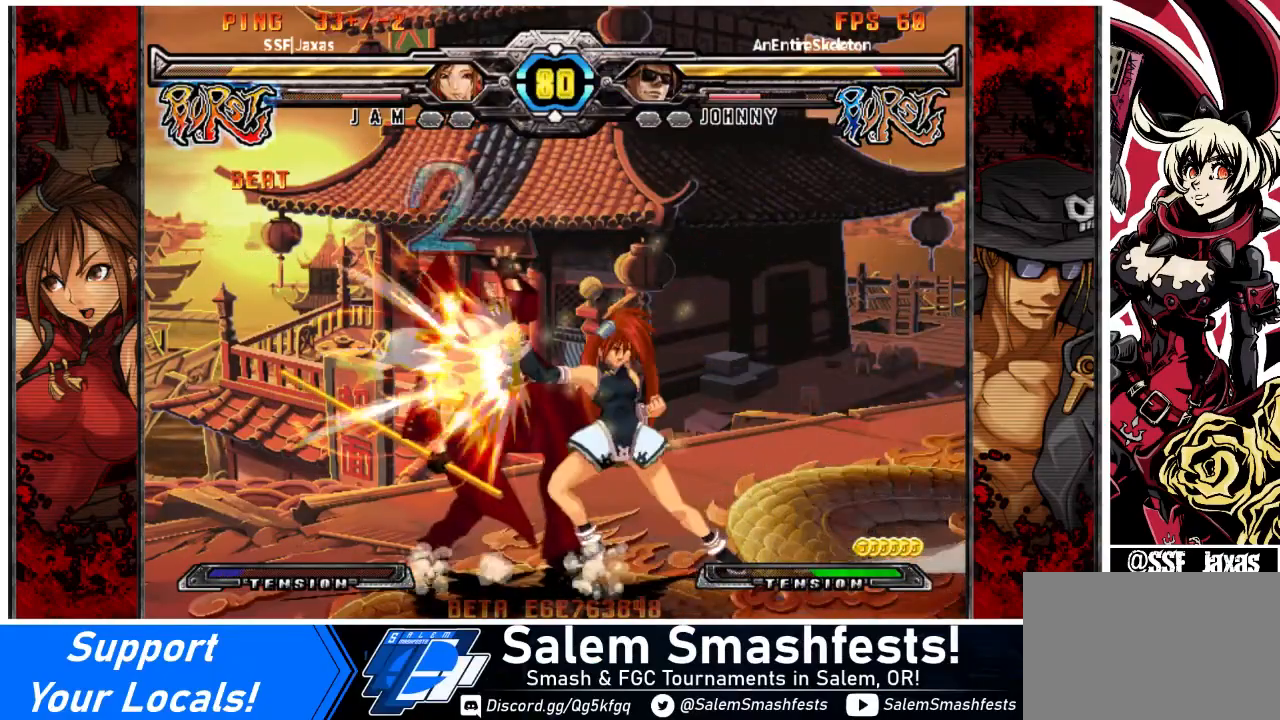
{"buttons": [], "events": [[133, "R1", "down"], [233, "R1", "up"]]}
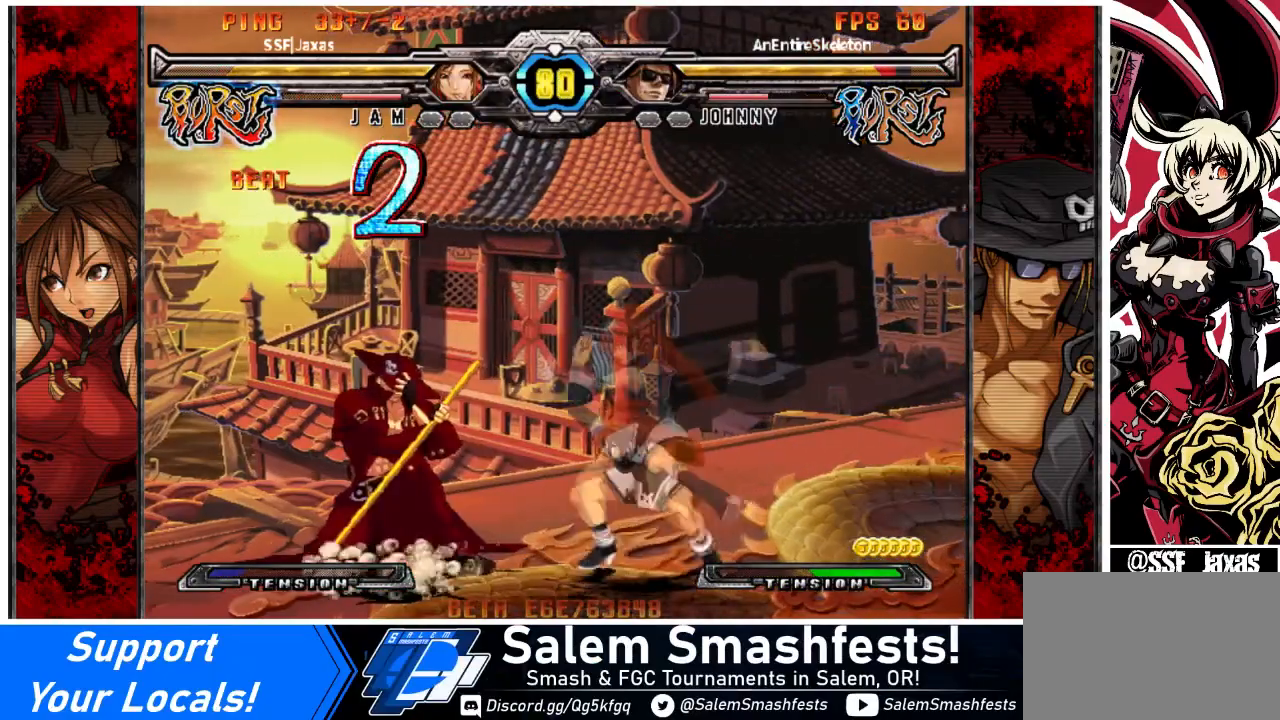
{"buttons": ["DPAD_RIGHT"], "events": [[334, "DPAD_RIGHT", "down"], [401, "DPAD_RIGHT", "up"], [434, "DPAD_RIGHT", "down"]]}
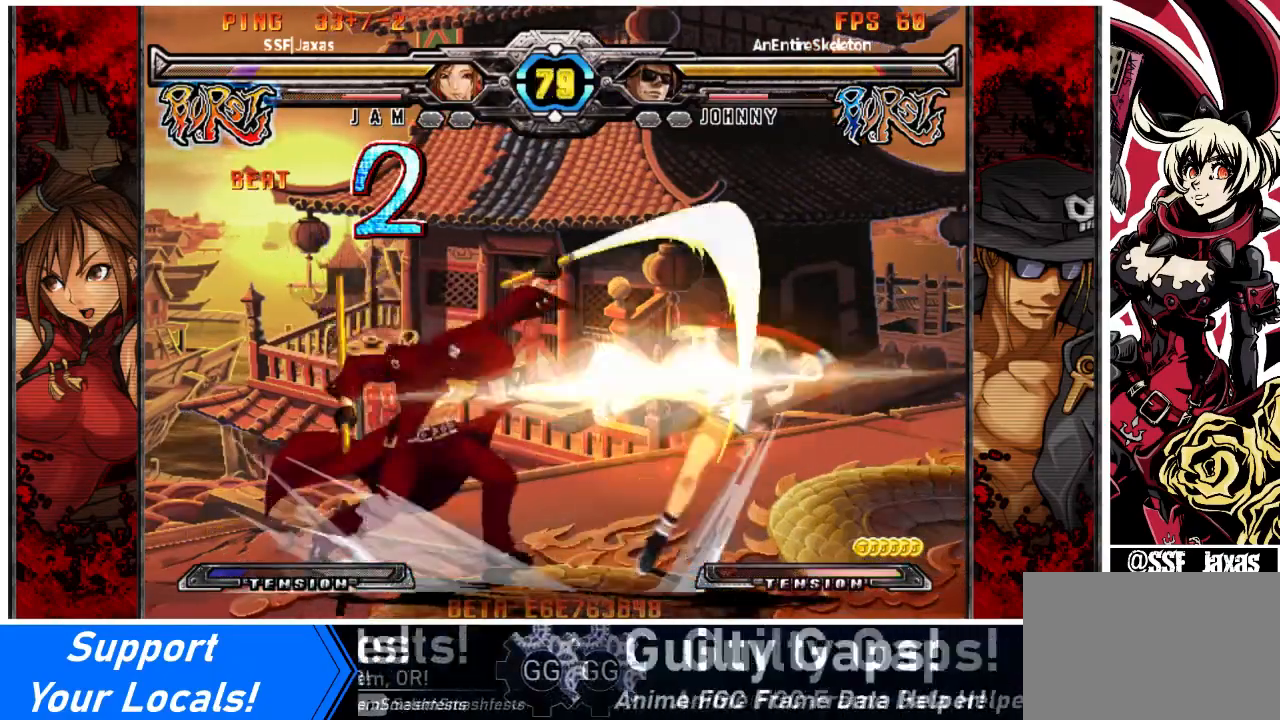
{"buttons": ["DPAD_RIGHT"], "events": [[167, "DPAD_RIGHT", "up"], [434, "DPAD_RIGHT", "down"]]}
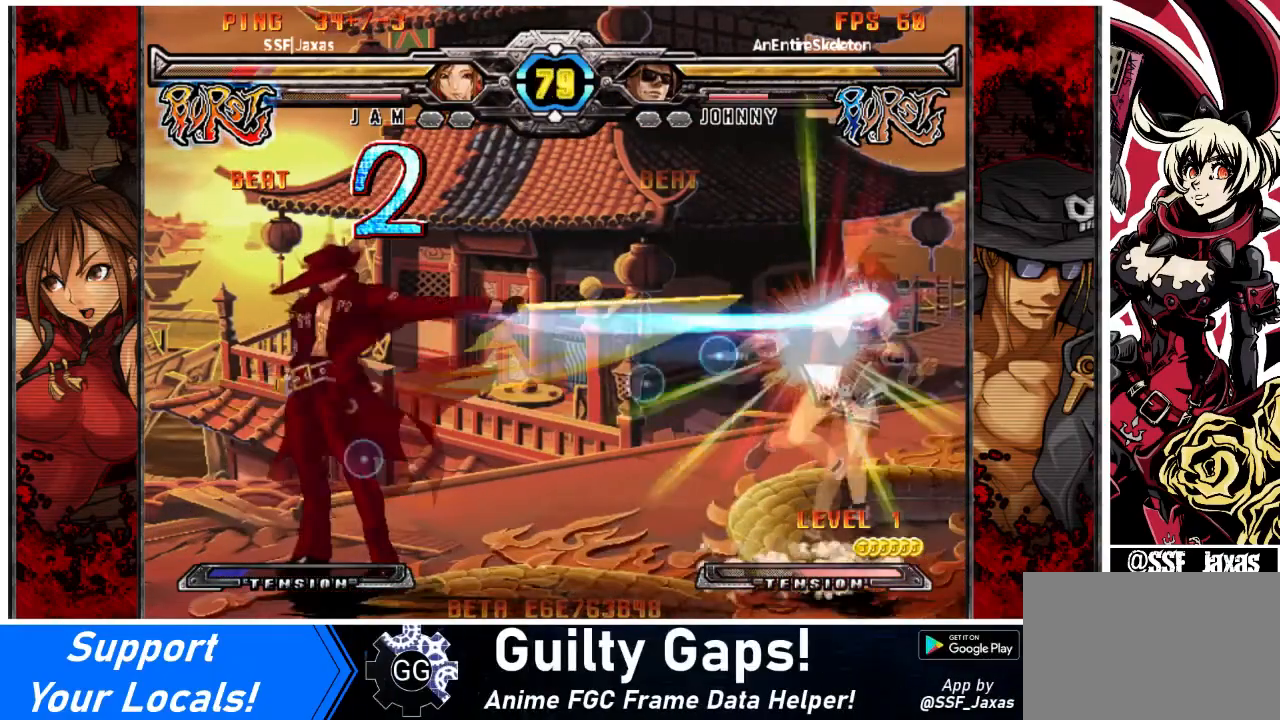
{"buttons": ["DPAD_RIGHT"], "events": [[134, "DPAD_DOWN", "down"], [367, "DPAD_DOWN", "up"], [367, "SQUARE", "down"], [367, "TRIANGLE", "down"], [501, "SQUARE", "up"], [501, "TRIANGLE", "up"]]}
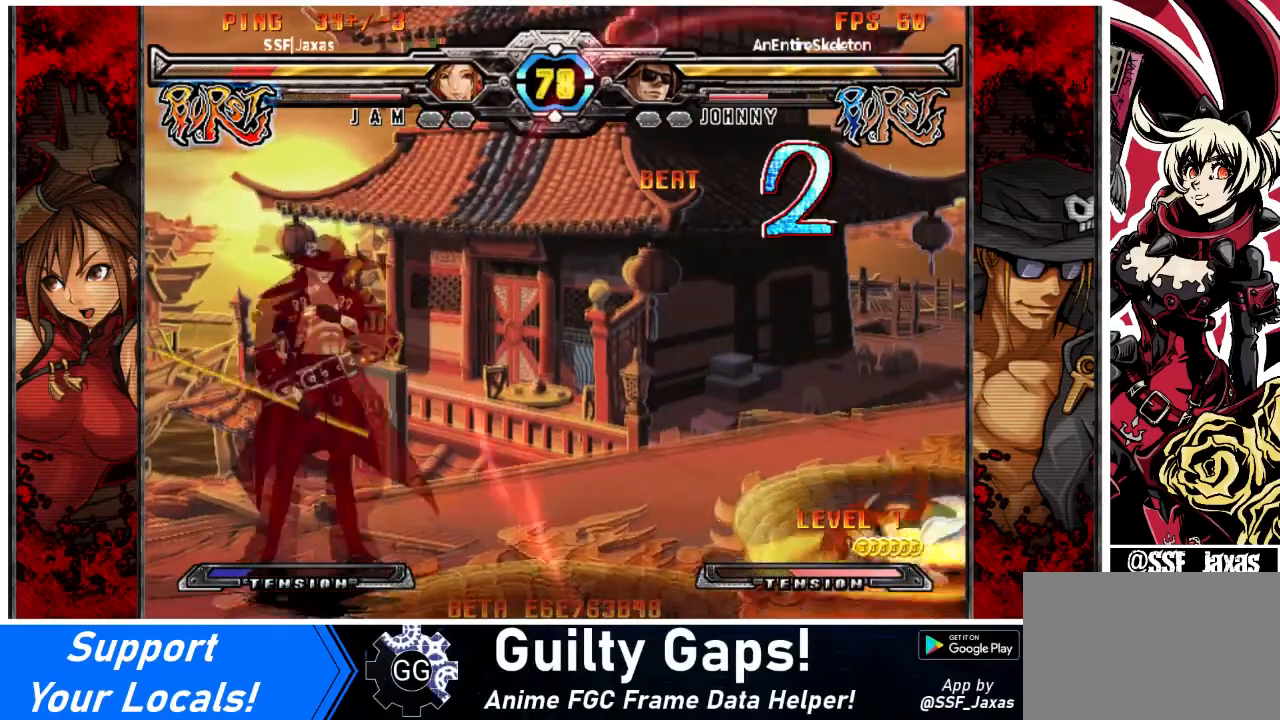
{"buttons": ["DPAD_RIGHT"], "events": []}
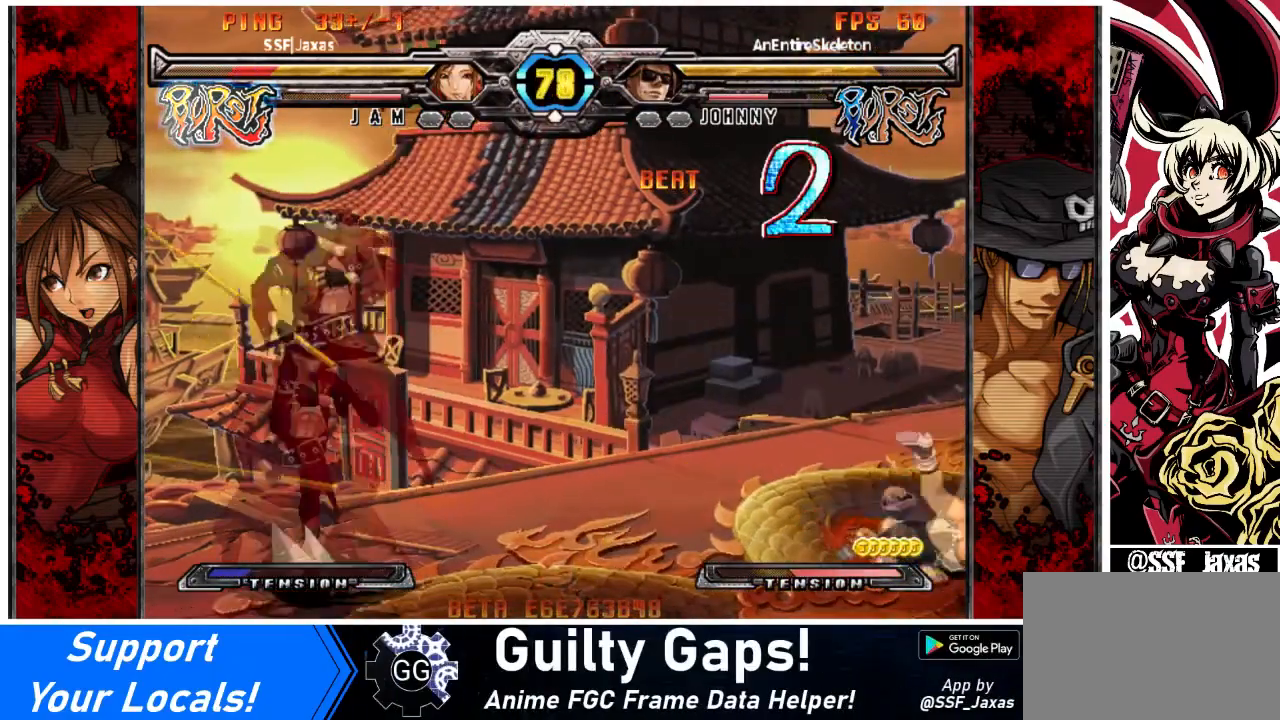
{"buttons": ["DPAD_RIGHT"], "events": [[134, "DPAD_RIGHT", "up"], [401, "DPAD_RIGHT", "down"]]}
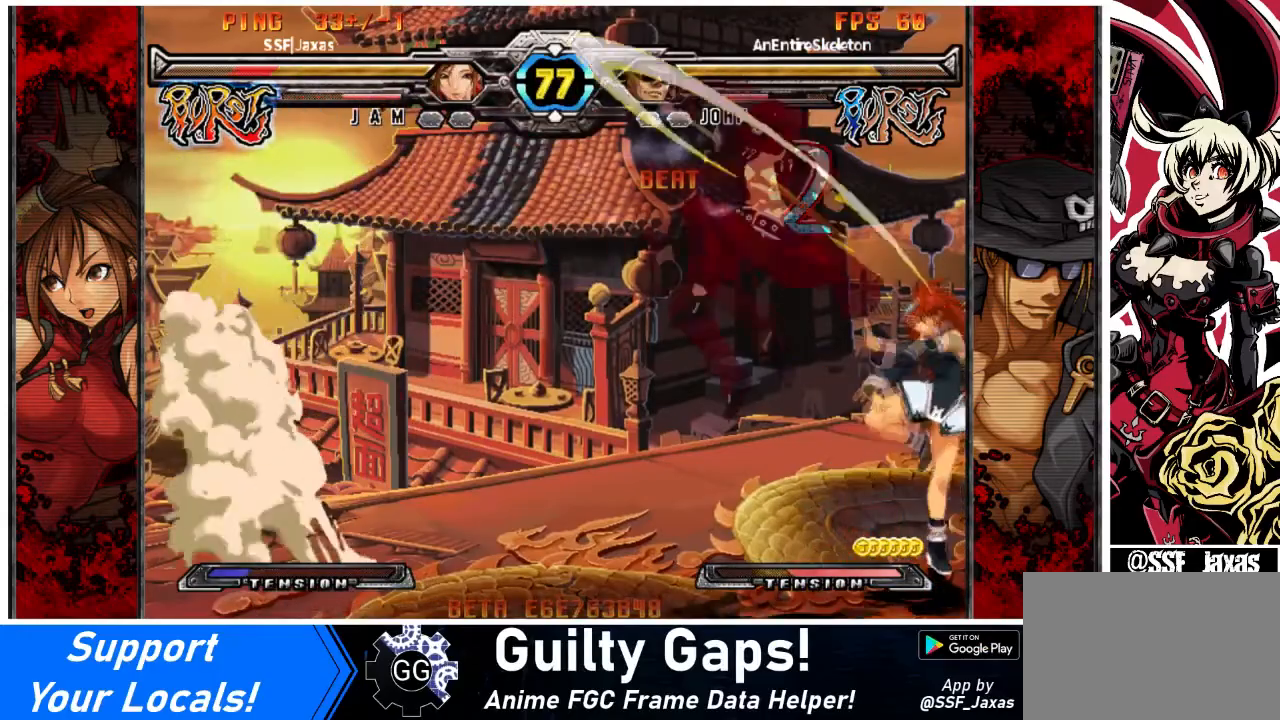
{"buttons": ["SQUARE", "TRIANGLE", "DPAD_DOWN", "DPAD_RIGHT"], "events": [[133, "R1", "down"], [267, "R1", "up"], [367, "DPAD_DOWN", "down"], [400, "SQUARE", "down"], [400, "TRIANGLE", "down"]]}
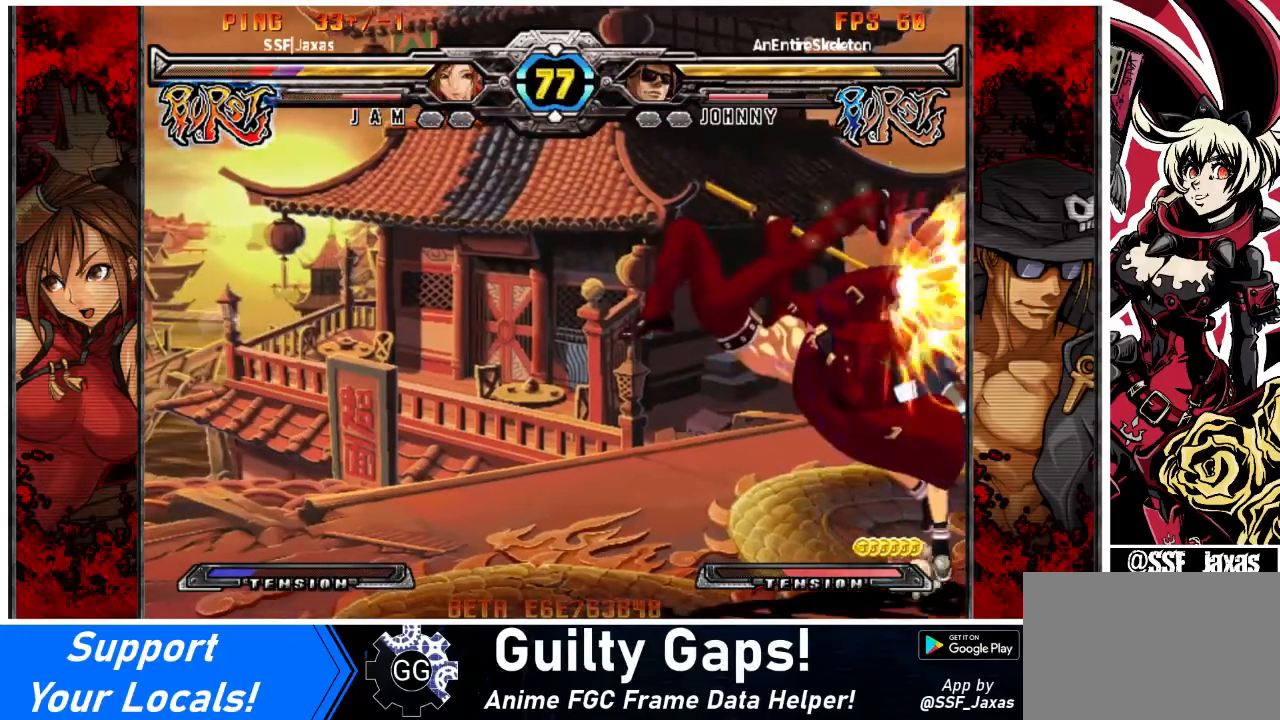
{"buttons": ["DPAD_RIGHT"], "events": [[301, "SQUARE", "up"], [301, "TRIANGLE", "up"], [401, "DPAD_DOWN", "up"]]}
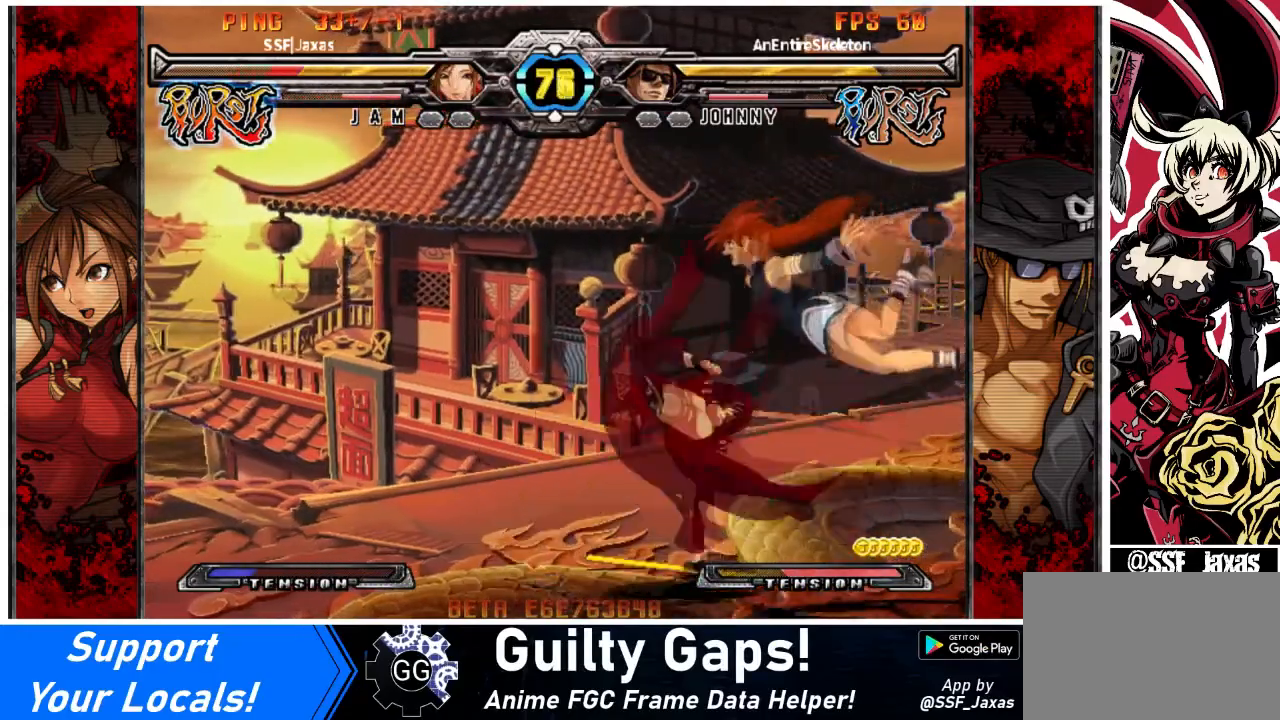
{"buttons": ["DPAD_RIGHT"], "events": [[300, "R2", "down"], [300, "SQUARE", "down"], [400, "R2", "up"], [400, "SQUARE", "up"]]}
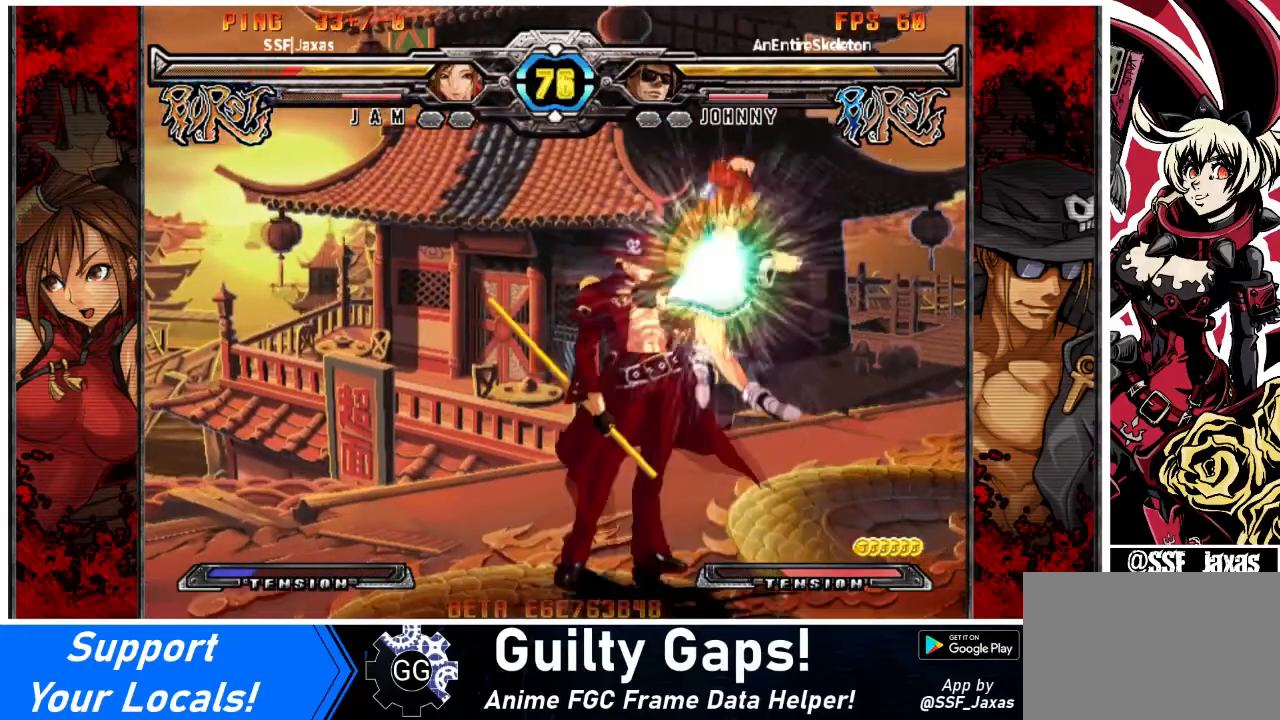
{"buttons": [], "events": [[301, "DPAD_RIGHT", "up"]]}
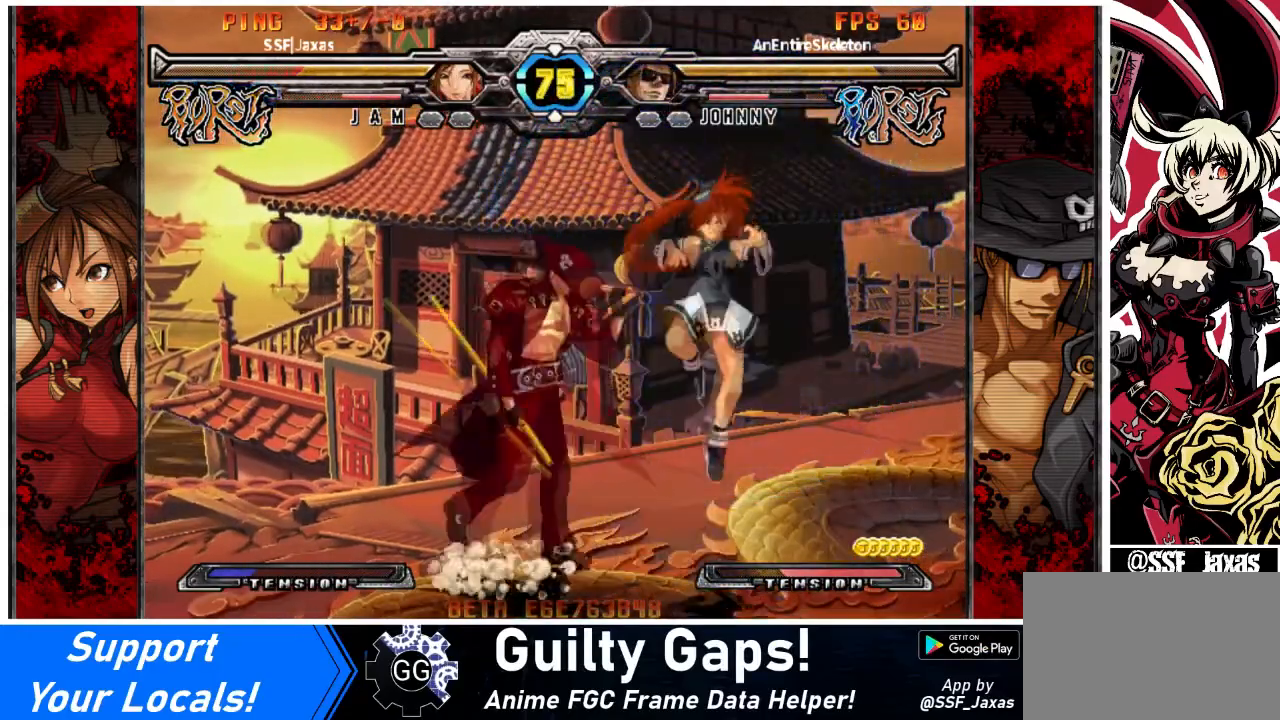
{"buttons": ["SQUARE", "DPAD_DOWN", "DPAD_RIGHT"], "events": [[133, "DPAD_DOWN", "down"], [133, "DPAD_RIGHT", "down"], [400, "SQUARE", "down"]]}
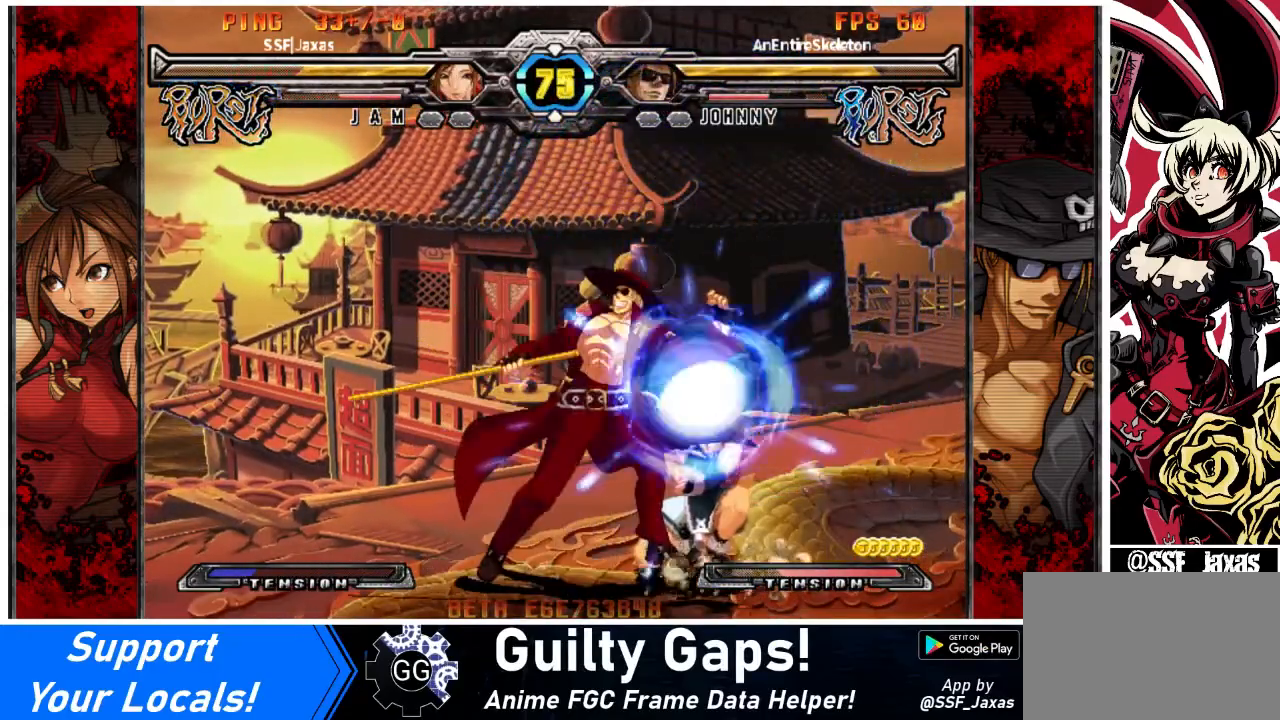
{"buttons": ["DPAD_DOWN", "DPAD_RIGHT"], "events": [[67, "SQUARE", "up"]]}